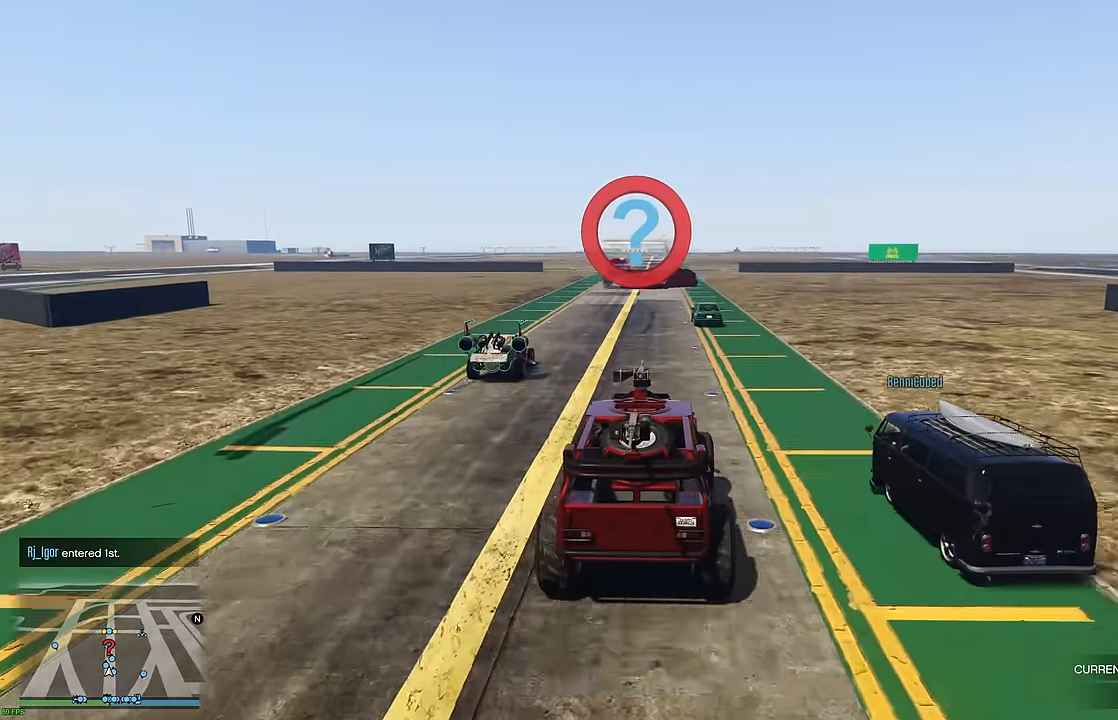
Gameplay with a controller (Xbox layout); each line is a JSON object with the inputs held at the frame after it. "events" lists button and stick changes between this image and that frame as [ms after this image, input, new state], when the widget could be followed in between.
{"buttons": ["R2"], "left_stick": "center", "right_stick": "center", "events": []}
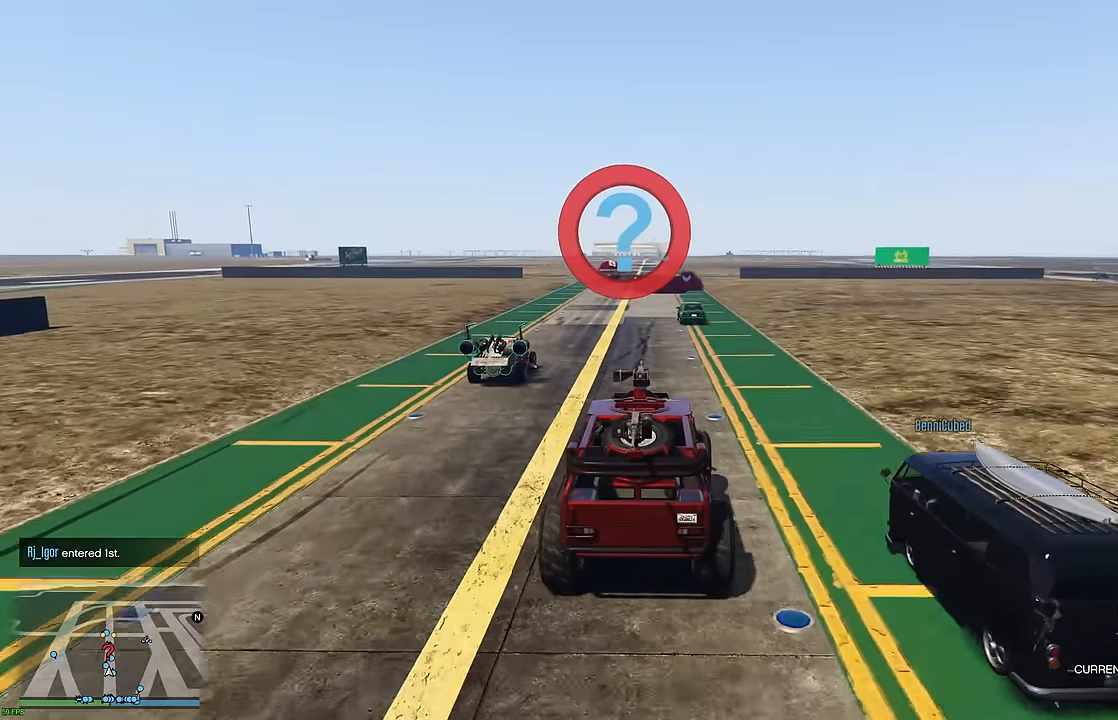
{"buttons": ["R2"], "left_stick": "left", "right_stick": "center", "events": [[483, "left_stick", "left"]]}
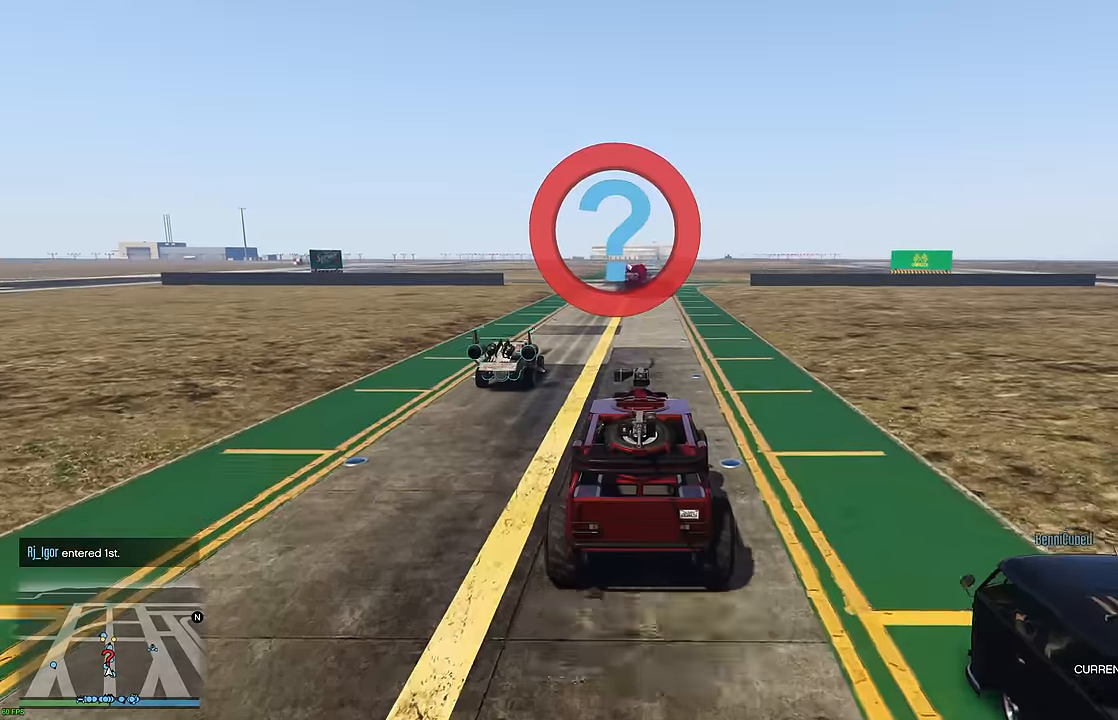
{"buttons": ["R2"], "left_stick": "center", "right_stick": "center", "events": [[50, "left_stick", "center"]]}
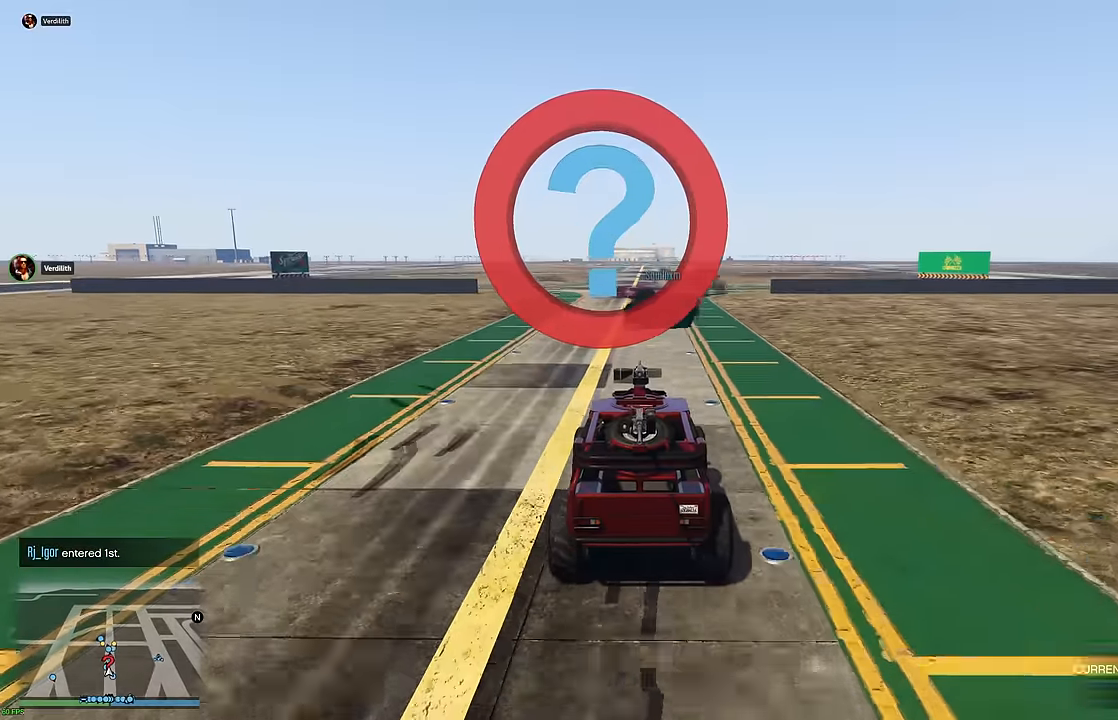
{"buttons": ["R2"], "left_stick": "right", "right_stick": "center", "events": [[483, "left_stick", "right"]]}
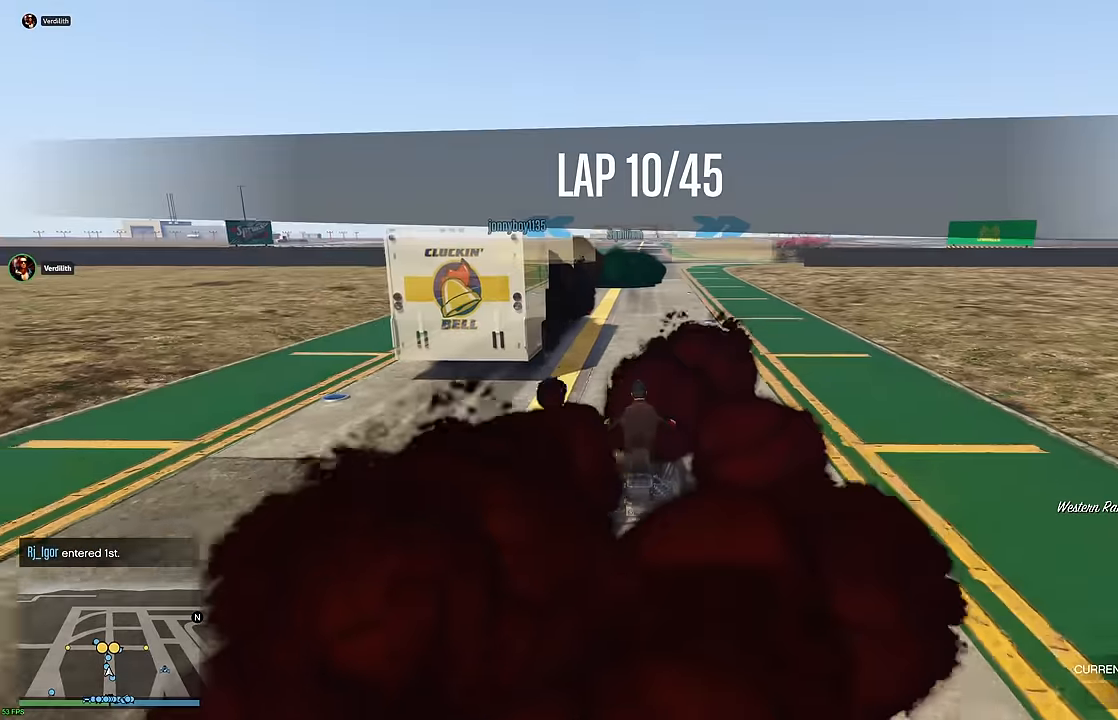
{"buttons": ["R2"], "left_stick": "left", "right_stick": "center", "events": [[100, "left_stick", "center"], [433, "left_stick", "left"]]}
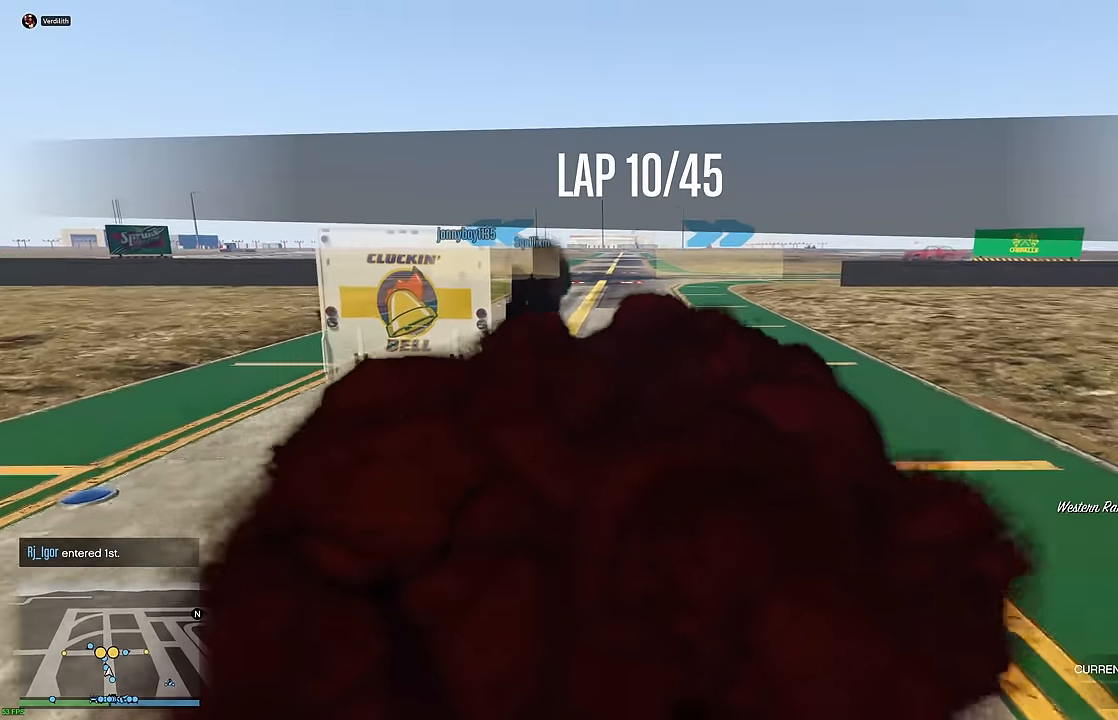
{"buttons": ["R2"], "left_stick": "center", "right_stick": "center", "events": [[33, "left_stick", "center"], [300, "left_stick", "right"], [450, "left_stick", "center"]]}
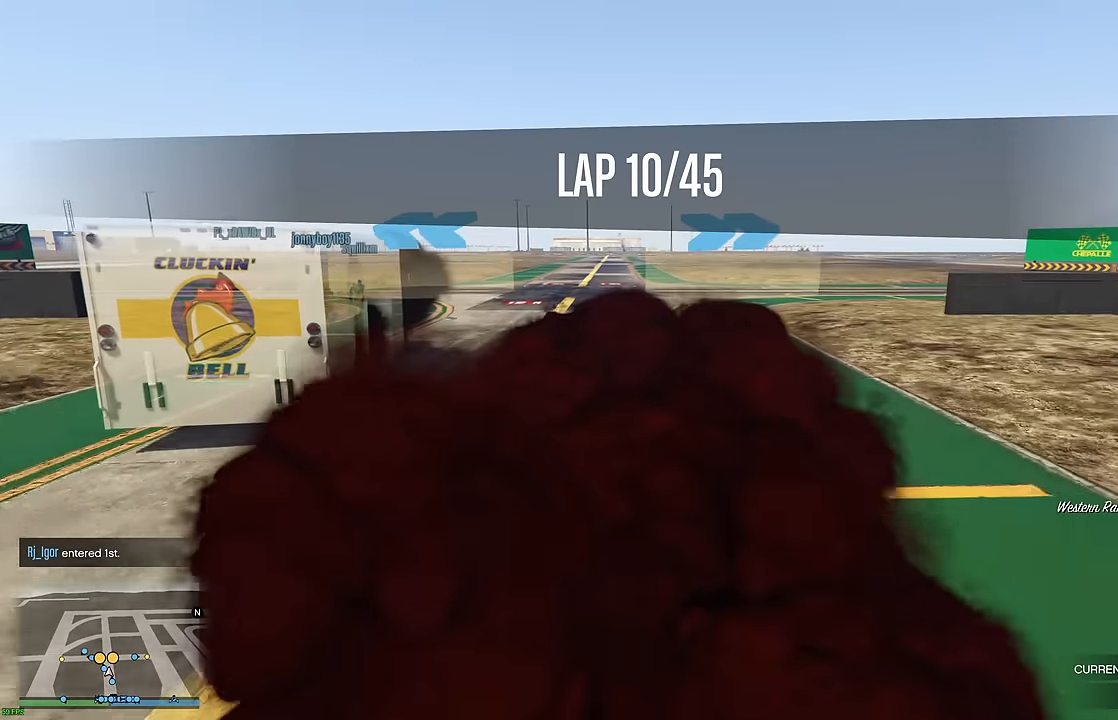
{"buttons": [], "left_stick": "right", "right_stick": "center", "events": [[183, "left_stick", "right"], [350, "R2", "up"], [433, "left_stick", "center"], [483, "left_stick", "right"]]}
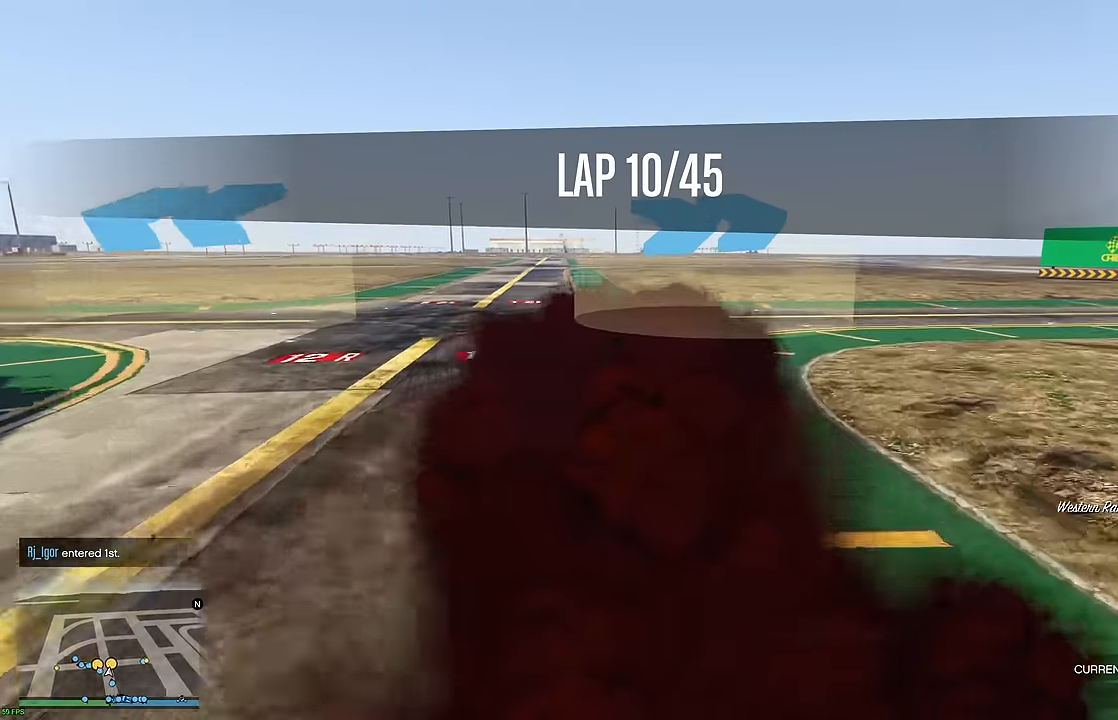
{"buttons": ["R2"], "left_stick": "right", "right_stick": "center", "events": [[116, "left_stick", "center"], [183, "left_stick", "right"], [233, "R2", "down"], [366, "left_stick", "center"], [416, "left_stick", "right"]]}
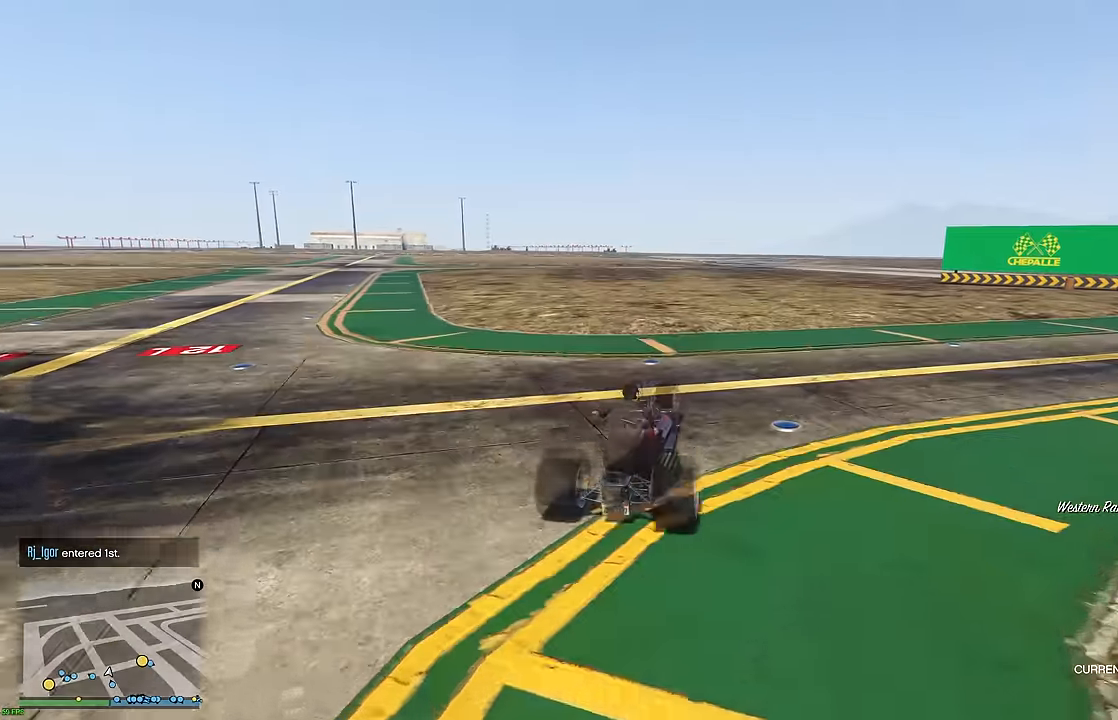
{"buttons": [], "left_stick": "right", "right_stick": "center", "events": [[16, "R2", "up"], [150, "L2", "down"], [233, "L2", "up"]]}
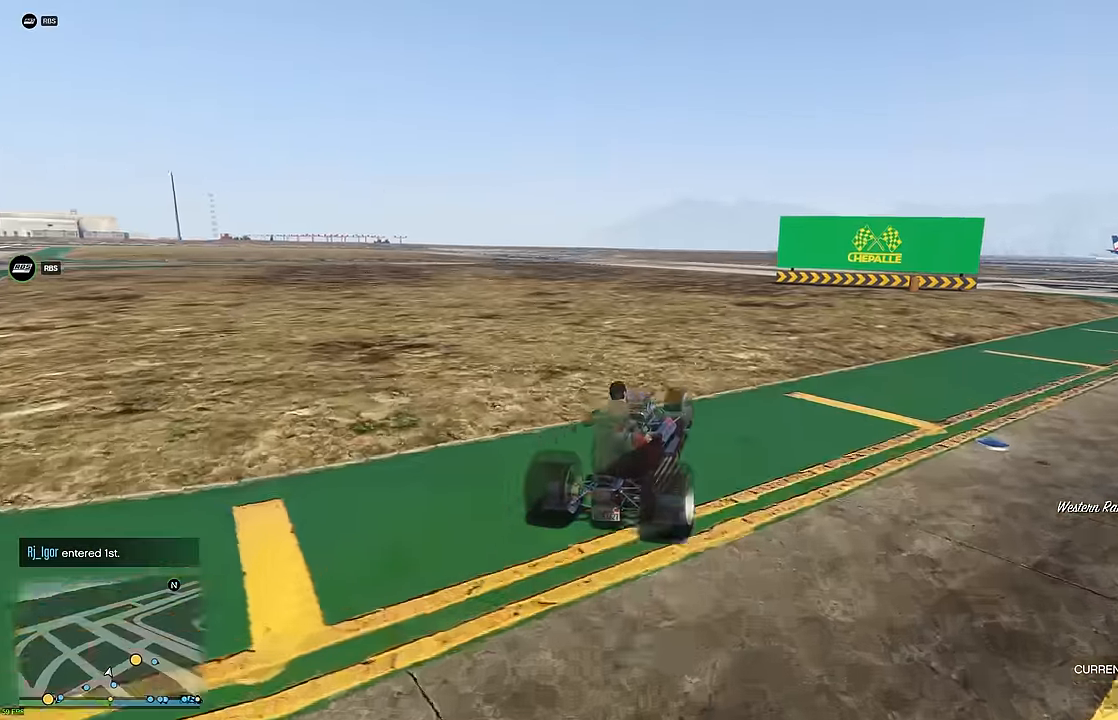
{"buttons": ["R2"], "left_stick": "center", "right_stick": "center", "events": [[166, "R2", "down"], [466, "left_stick", "center"]]}
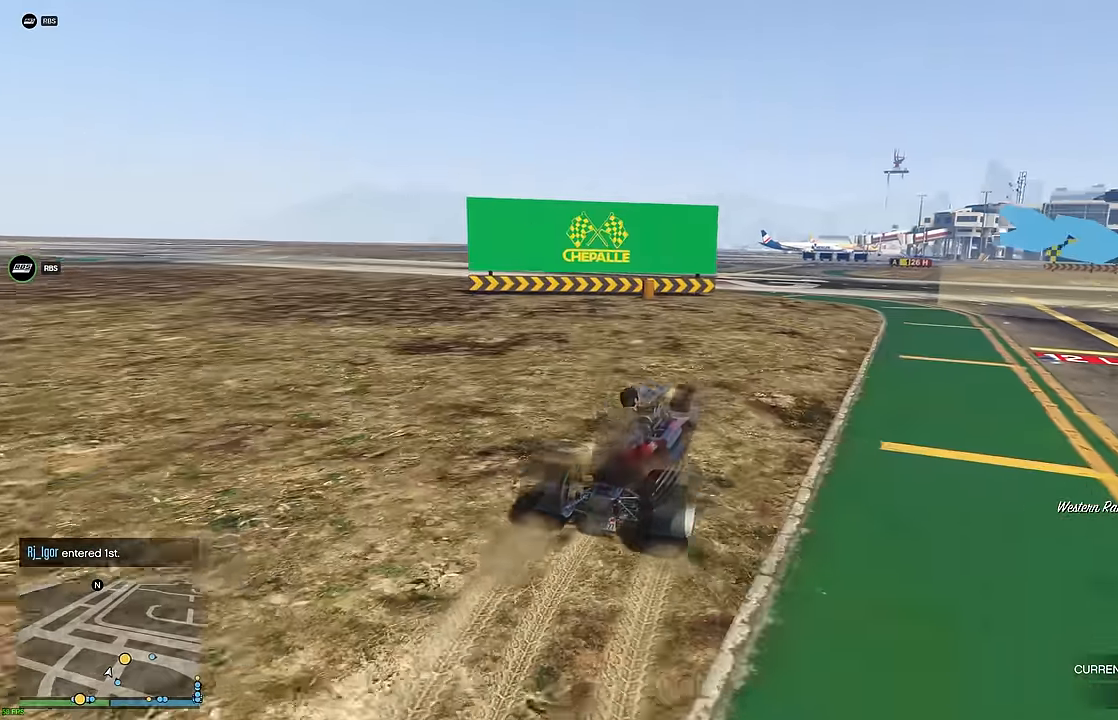
{"buttons": ["R2"], "left_stick": "right", "right_stick": "center", "events": [[50, "left_stick", "right"], [166, "left_stick", "center"], [266, "left_stick", "right"]]}
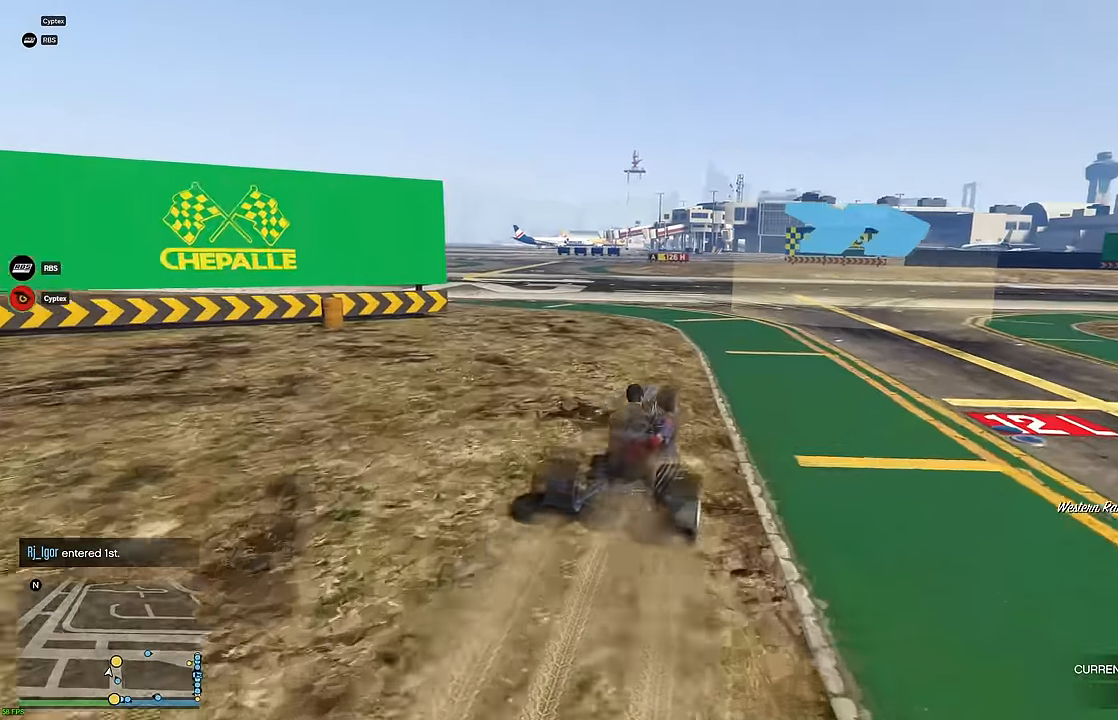
{"buttons": ["R2"], "left_stick": "right", "right_stick": "center", "events": [[383, "left_stick", "center"], [483, "left_stick", "right"]]}
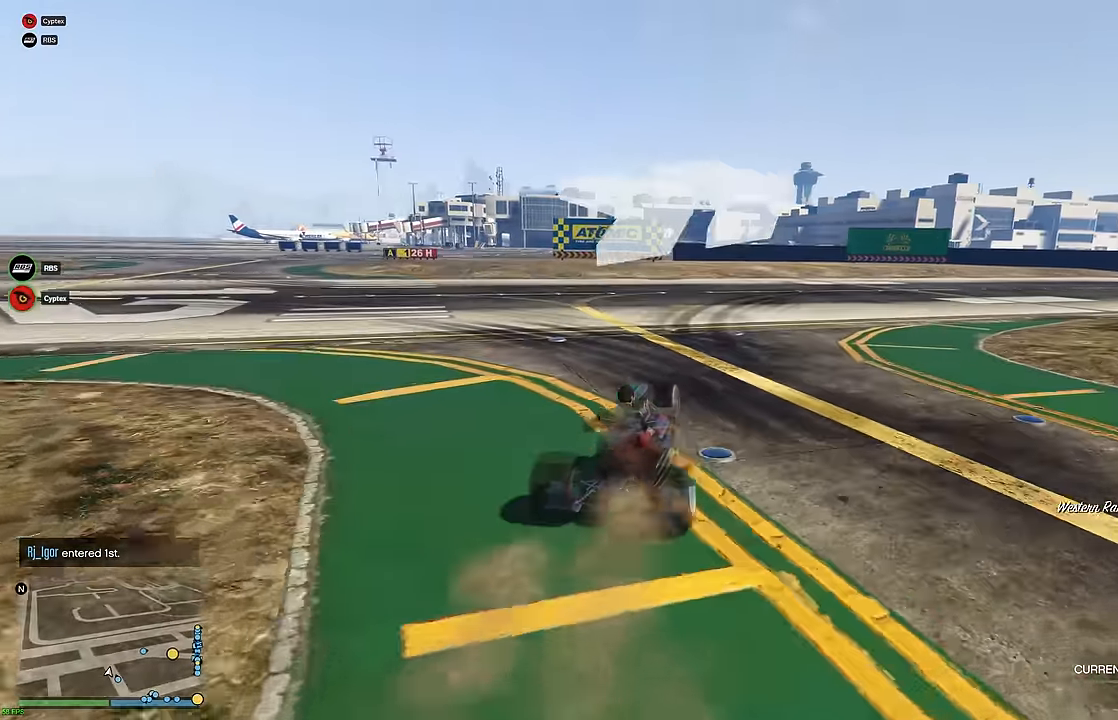
{"buttons": ["R2", "R3"], "left_stick": "right", "right_stick": "center", "events": [[100, "left_stick", "center"], [216, "R3", "down"], [216, "left_stick", "right"], [366, "left_stick", "center"], [450, "left_stick", "right"]]}
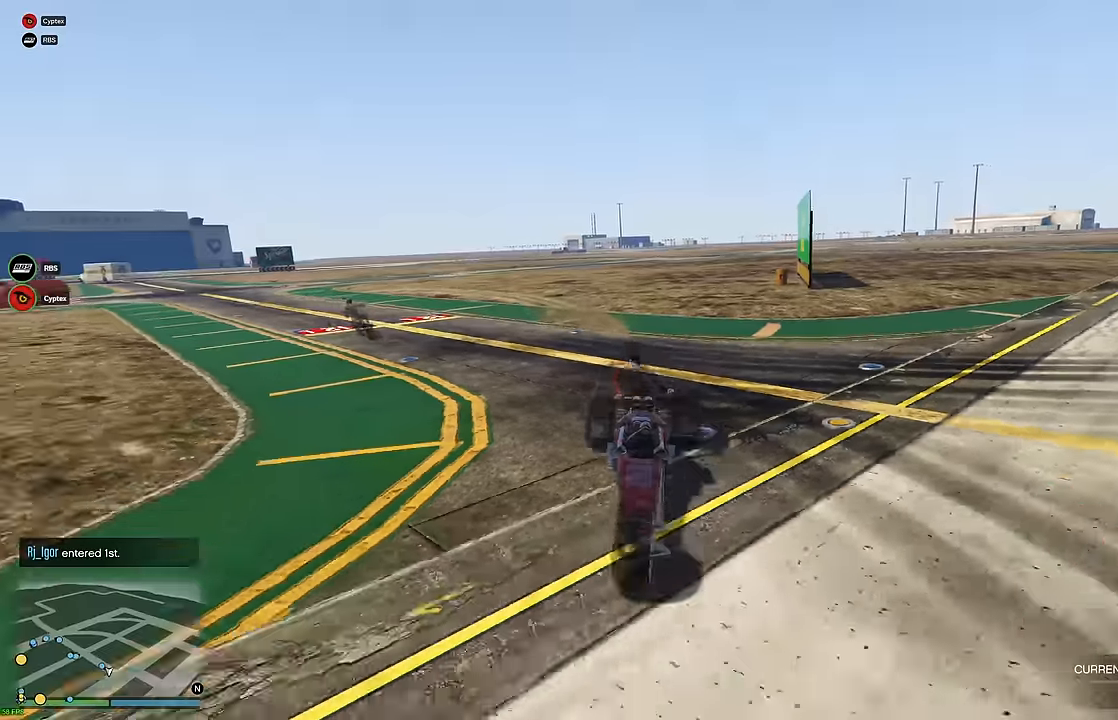
{"buttons": ["R2"], "left_stick": "center", "right_stick": "center", "events": [[83, "left_stick", "center"], [166, "left_stick", "right"], [200, "R3", "up"], [300, "left_stick", "center"], [400, "left_stick", "right"], [500, "left_stick", "center"]]}
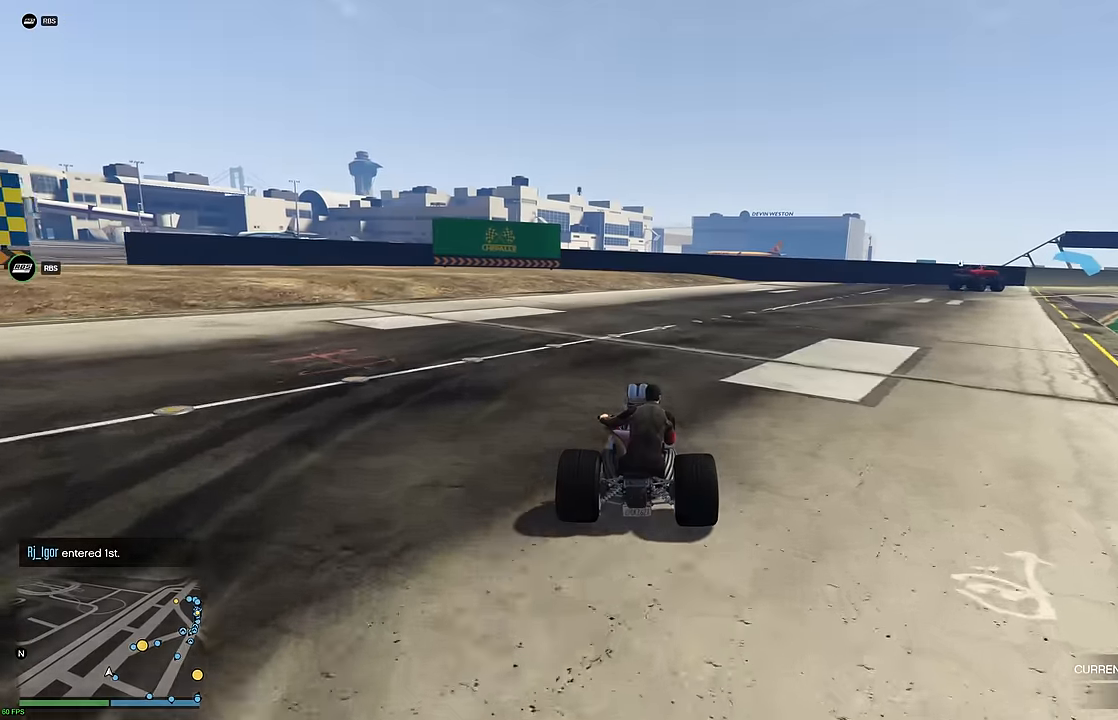
{"buttons": ["R2"], "left_stick": "center", "right_stick": "center", "events": [[117, "left_stick", "right"], [234, "left_stick", "center"], [334, "left_stick", "right"], [467, "left_stick", "center"]]}
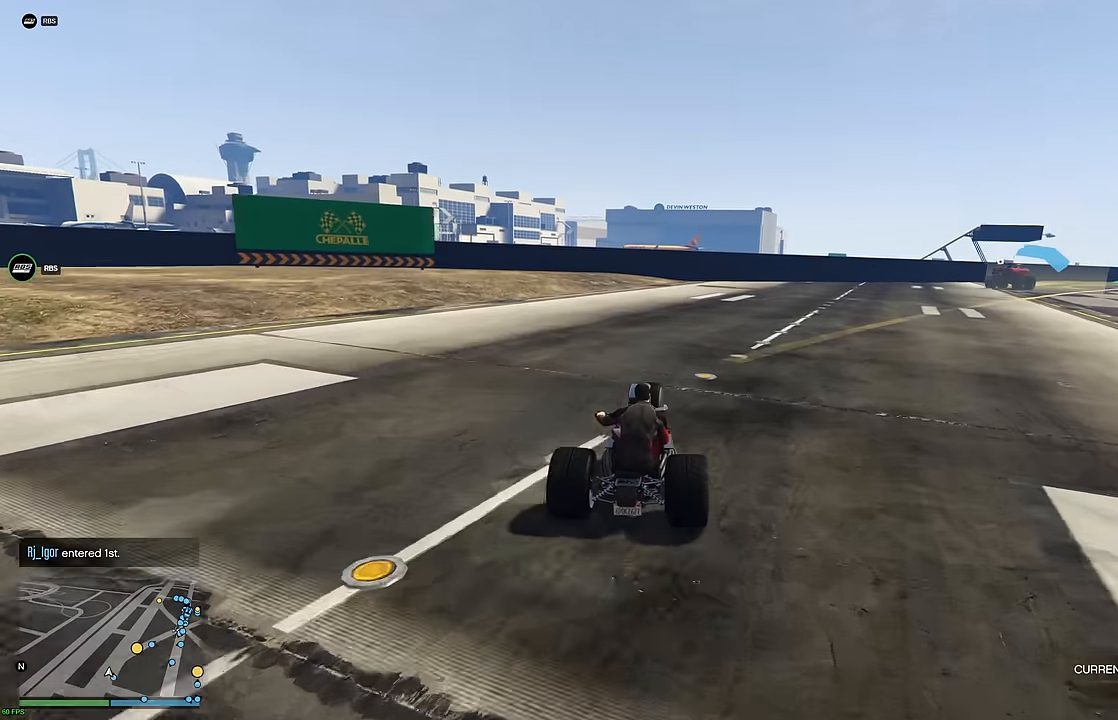
{"buttons": ["R2"], "left_stick": "center", "right_stick": "center", "events": [[50, "left_stick", "right"], [250, "left_stick", "center"], [317, "left_stick", "right"], [450, "left_stick", "center"]]}
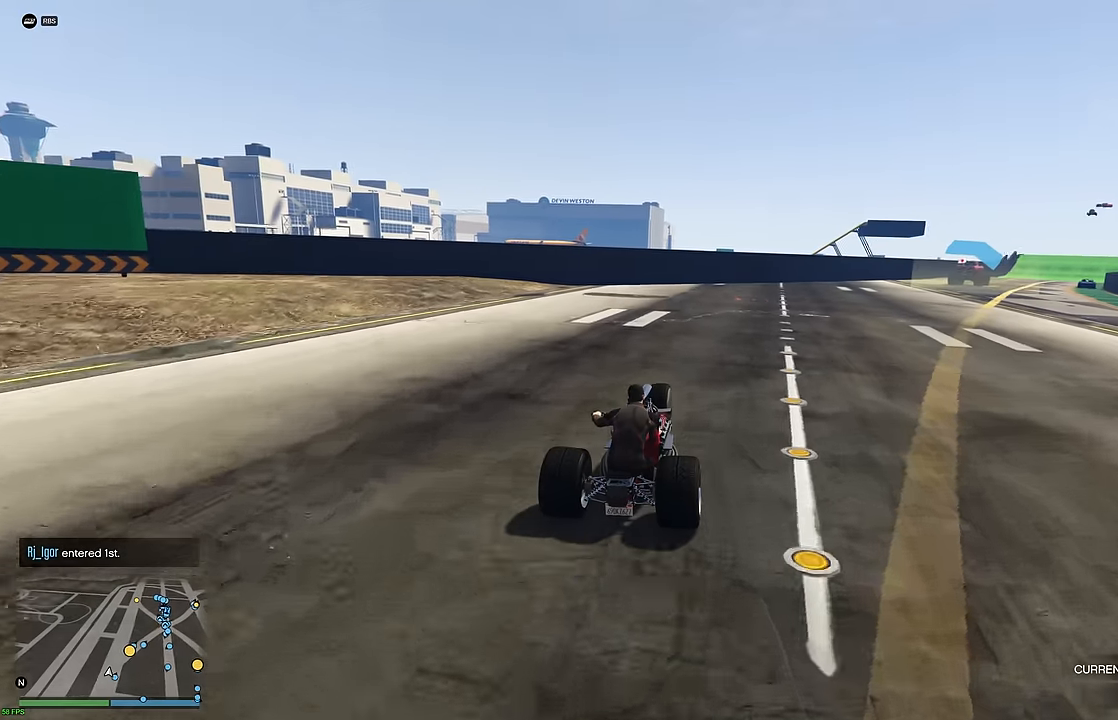
{"buttons": ["R2"], "left_stick": "center", "right_stick": "center", "events": [[67, "left_stick", "right"], [200, "left_stick", "center"], [300, "left_stick", "right"], [434, "left_stick", "center"]]}
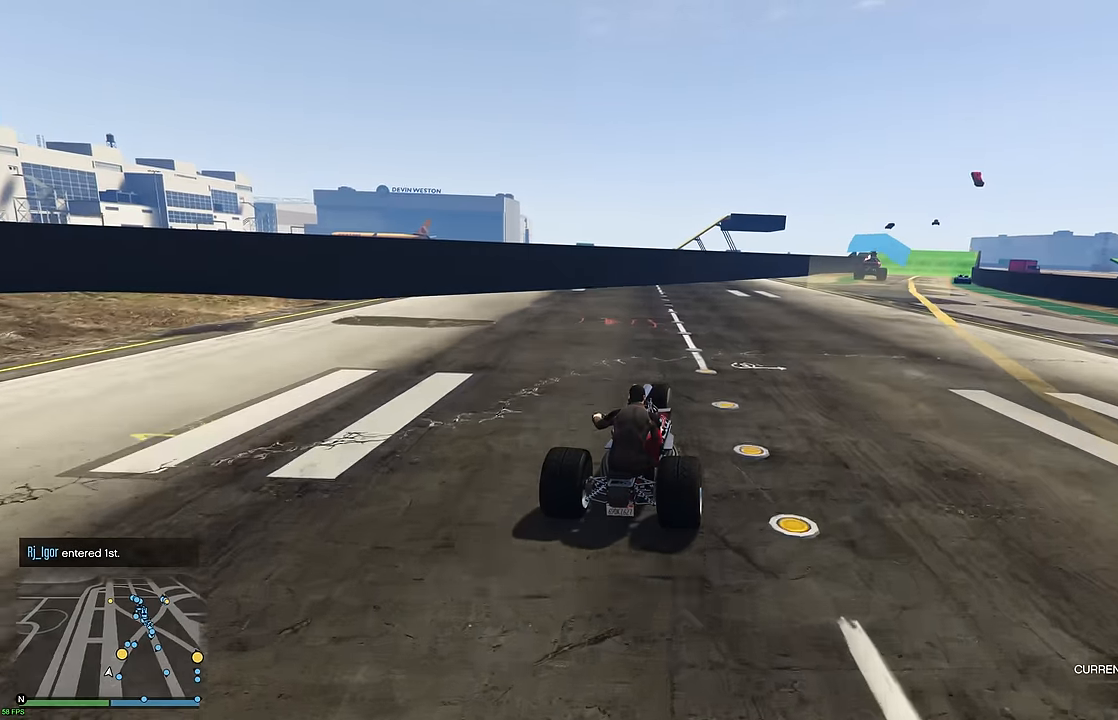
{"buttons": ["R2"], "left_stick": "right", "right_stick": "center", "events": [[84, "left_stick", "right"], [184, "left_stick", "center"], [484, "left_stick", "right"]]}
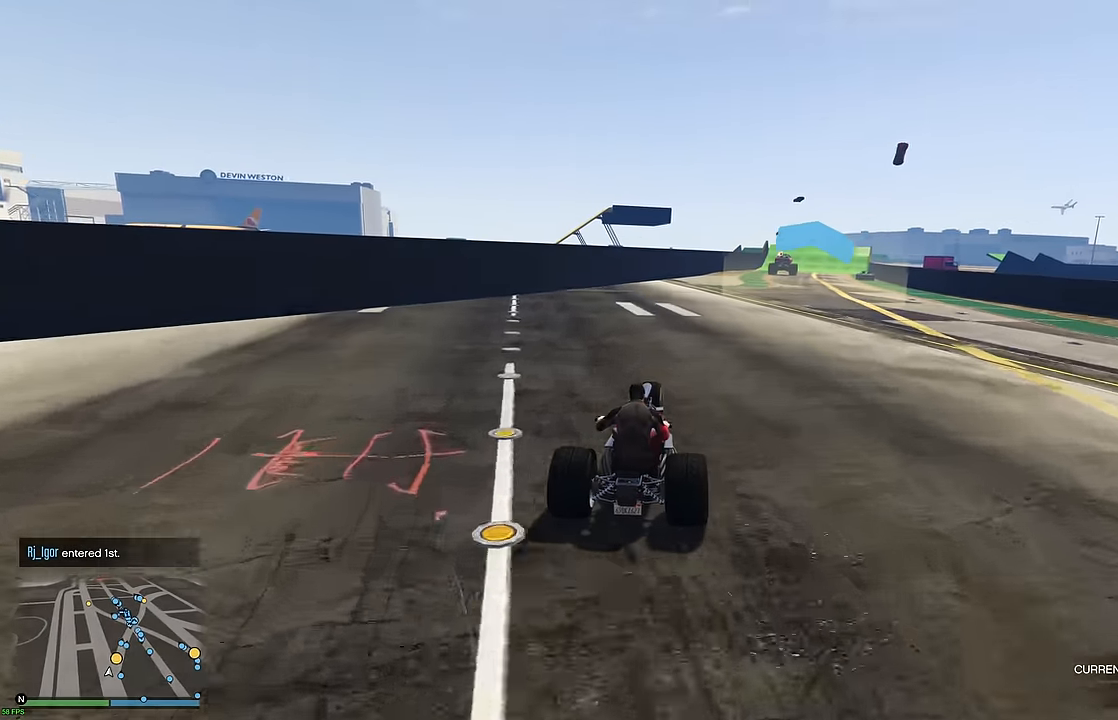
{"buttons": ["R2"], "left_stick": "center", "right_stick": "center", "events": [[84, "left_stick", "center"], [300, "left_stick", "right"], [400, "left_stick", "center"]]}
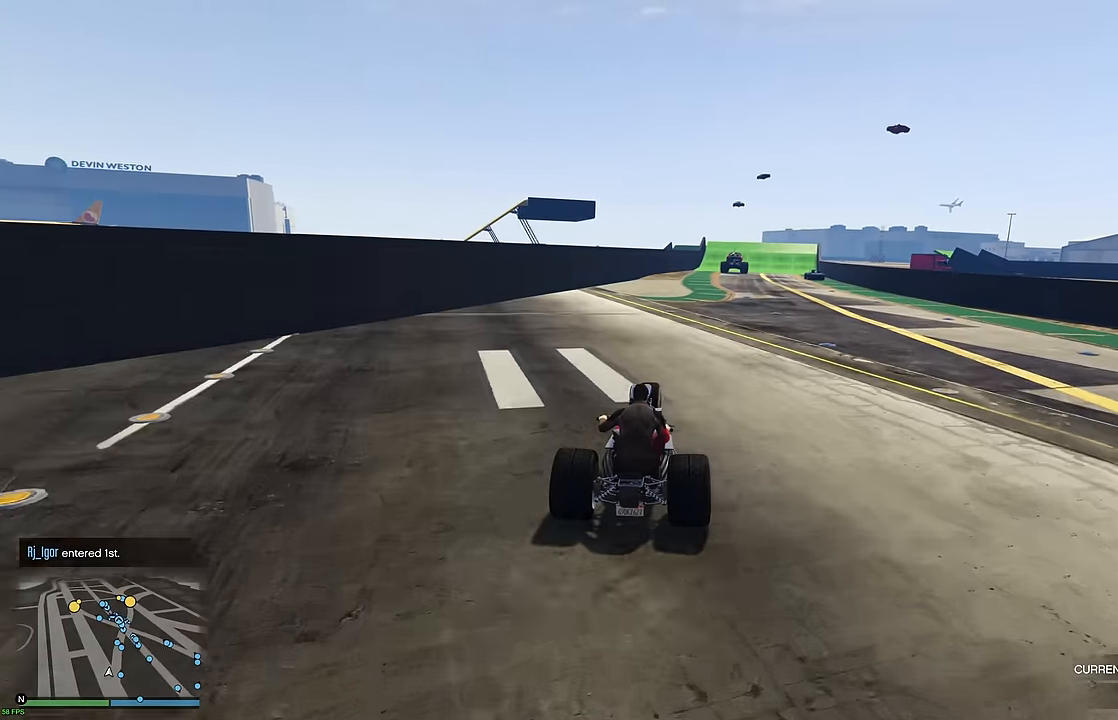
{"buttons": ["R2"], "left_stick": "center", "right_stick": "center", "events": [[134, "left_stick", "up-left"], [234, "left_stick", "center"]]}
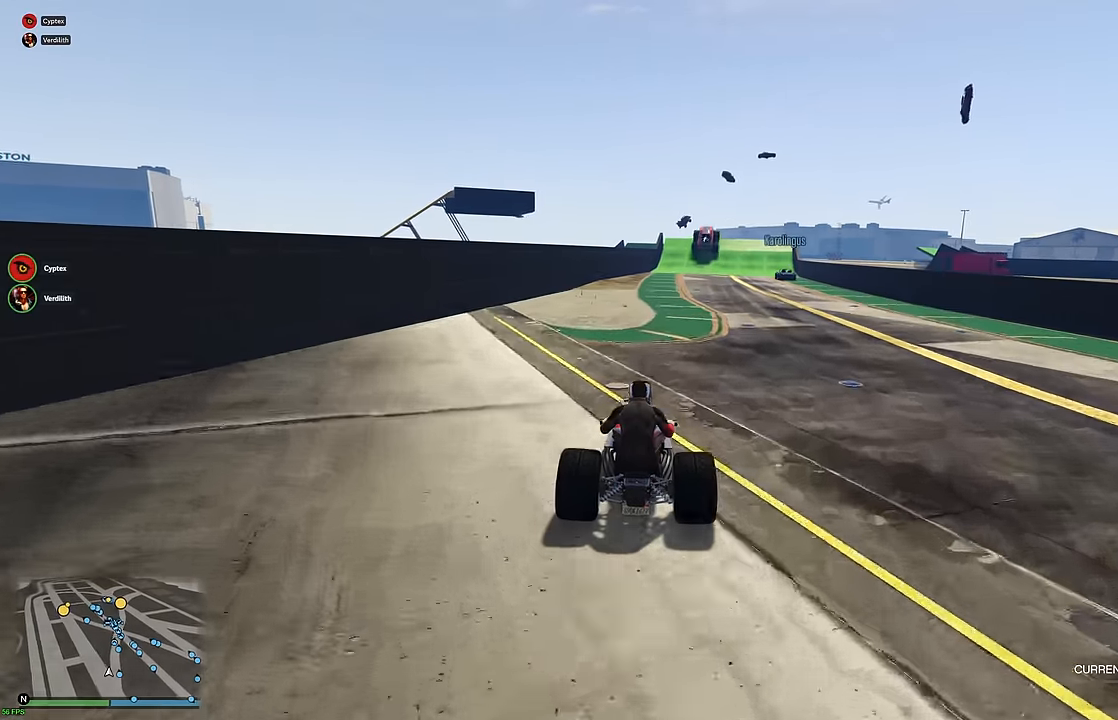
{"buttons": ["R2"], "left_stick": "center", "right_stick": "center", "events": [[34, "left_stick", "right"], [134, "left_stick", "center"], [267, "left_stick", "up-left"], [350, "left_stick", "center"]]}
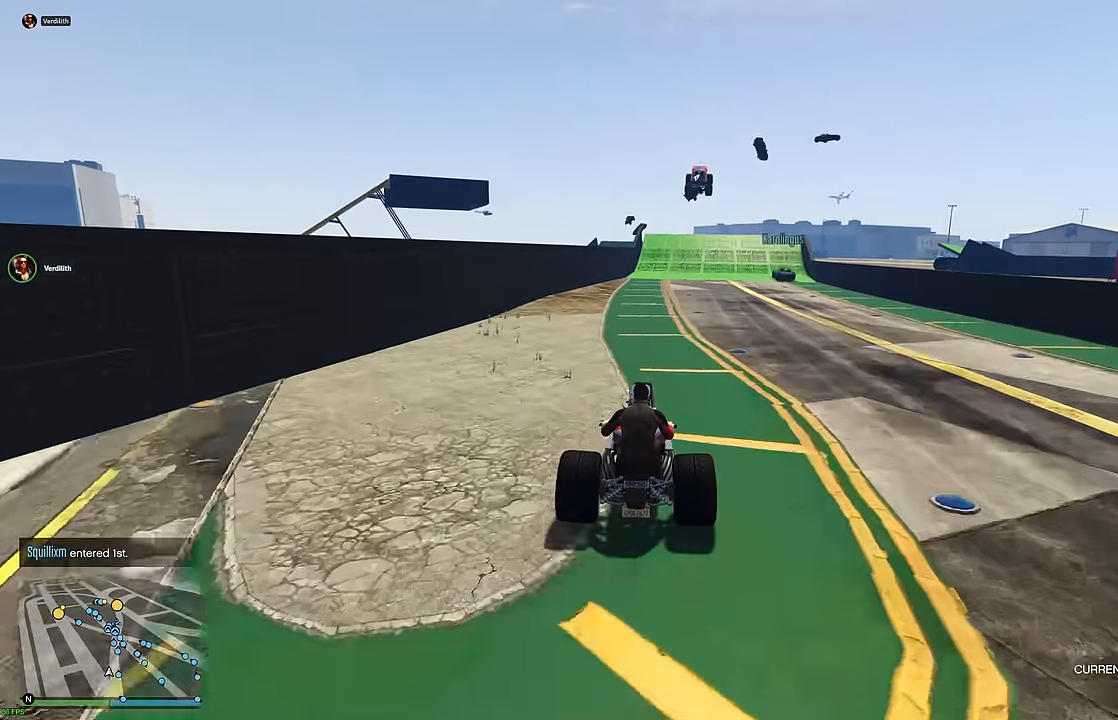
{"buttons": ["R2"], "left_stick": "center", "right_stick": "center", "events": [[34, "left_stick", "left"], [100, "left_stick", "center"]]}
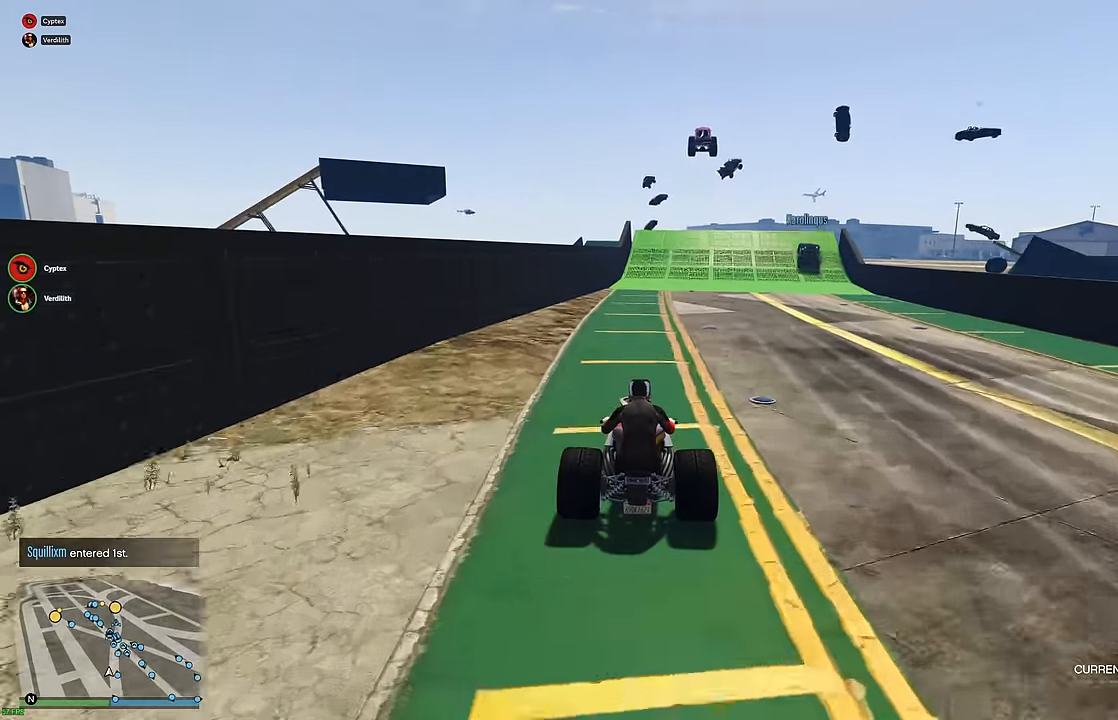
{"buttons": ["R2"], "left_stick": "center", "right_stick": "center", "events": [[267, "left_stick", "right"], [367, "left_stick", "center"]]}
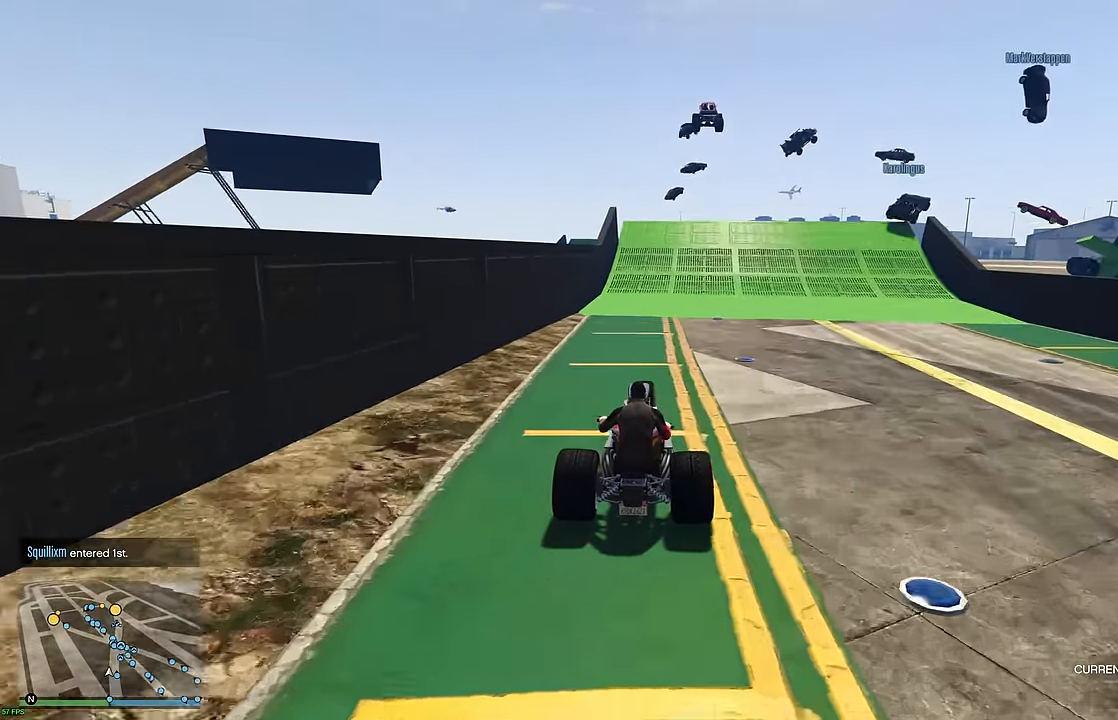
{"buttons": ["R2"], "left_stick": "center", "right_stick": "center", "events": []}
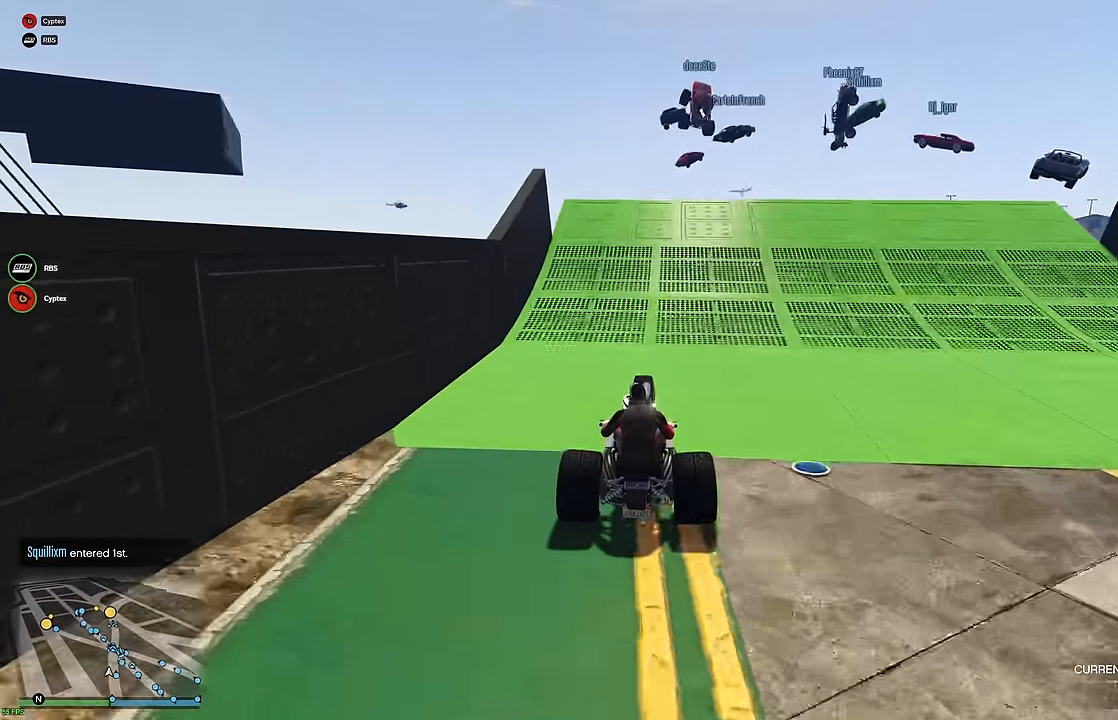
{"buttons": ["R2"], "left_stick": "center", "right_stick": "center", "events": [[200, "left_stick", "right"], [300, "left_stick", "center"]]}
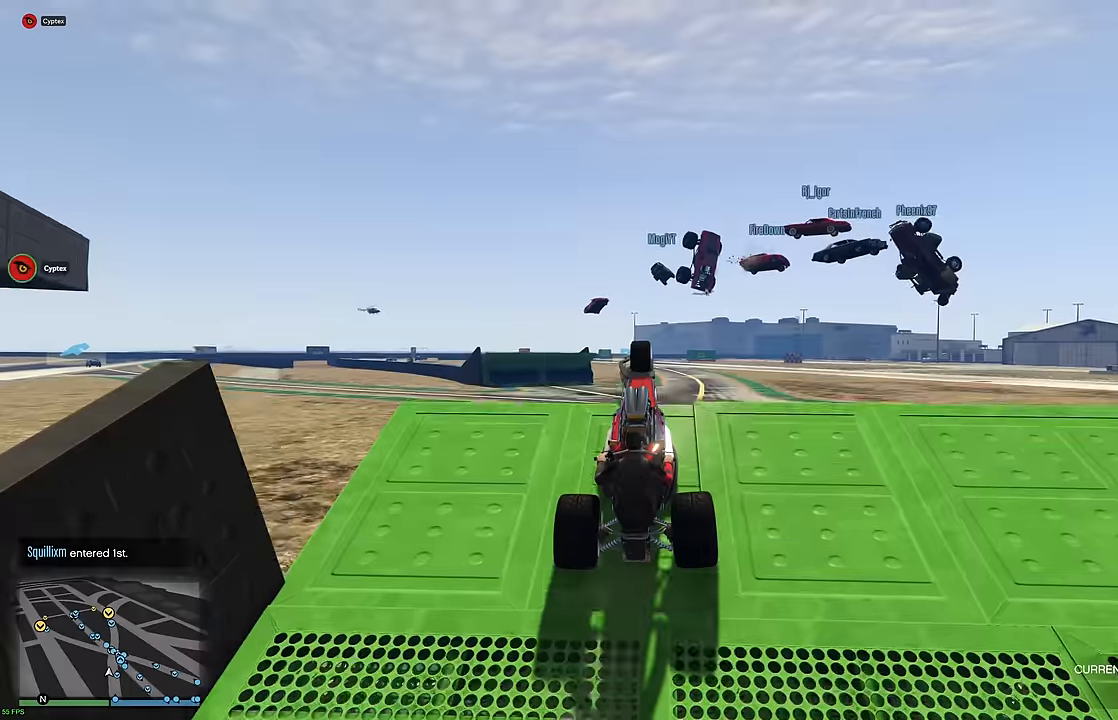
{"buttons": ["R2"], "left_stick": "center", "right_stick": "center", "events": []}
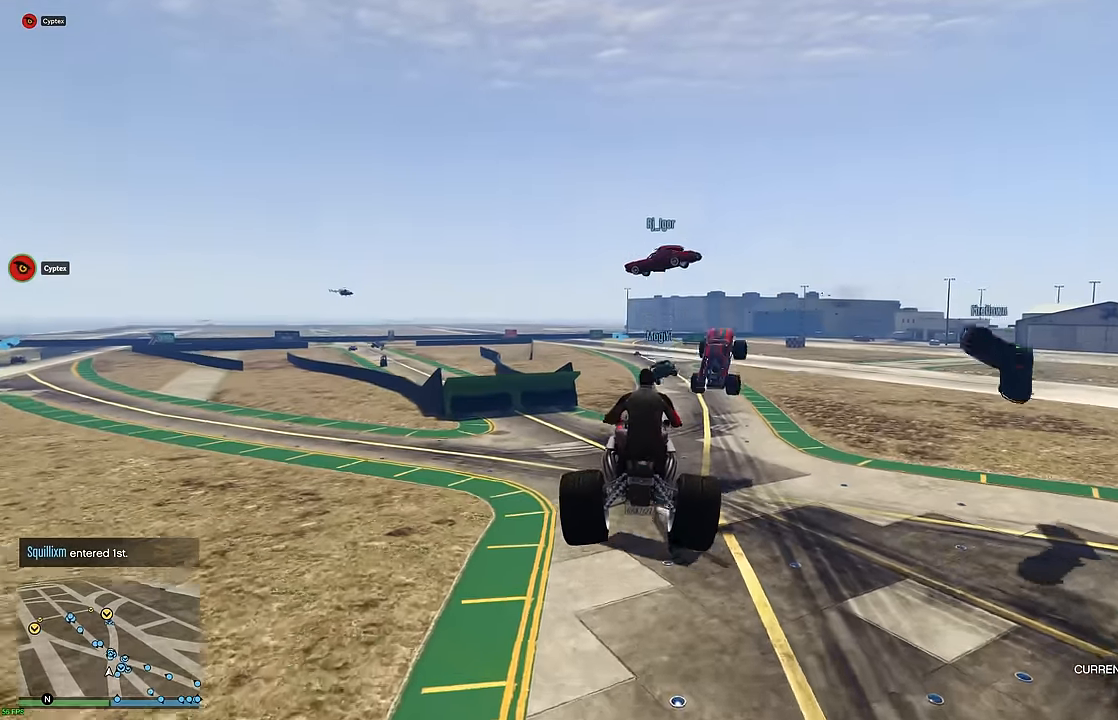
{"buttons": ["R2"], "left_stick": "center", "right_stick": "center", "events": [[250, "left_stick", "down-left"], [400, "left_stick", "center"]]}
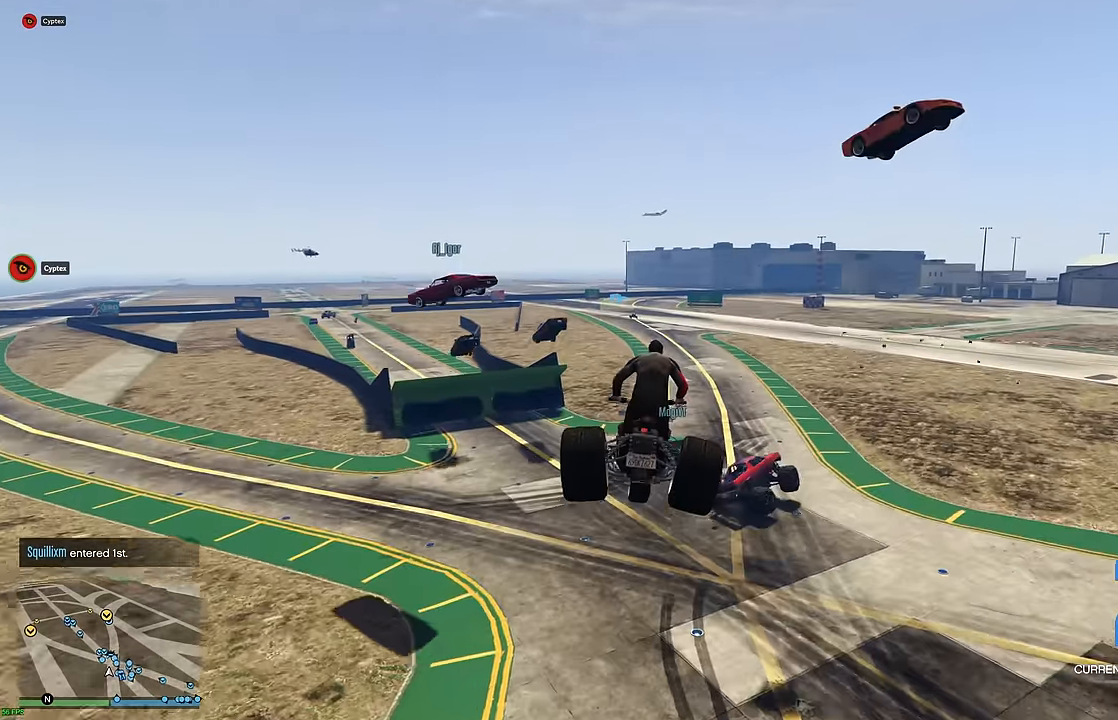
{"buttons": ["R2"], "left_stick": "down-left", "right_stick": "center", "events": [[267, "left_stick", "down-left"]]}
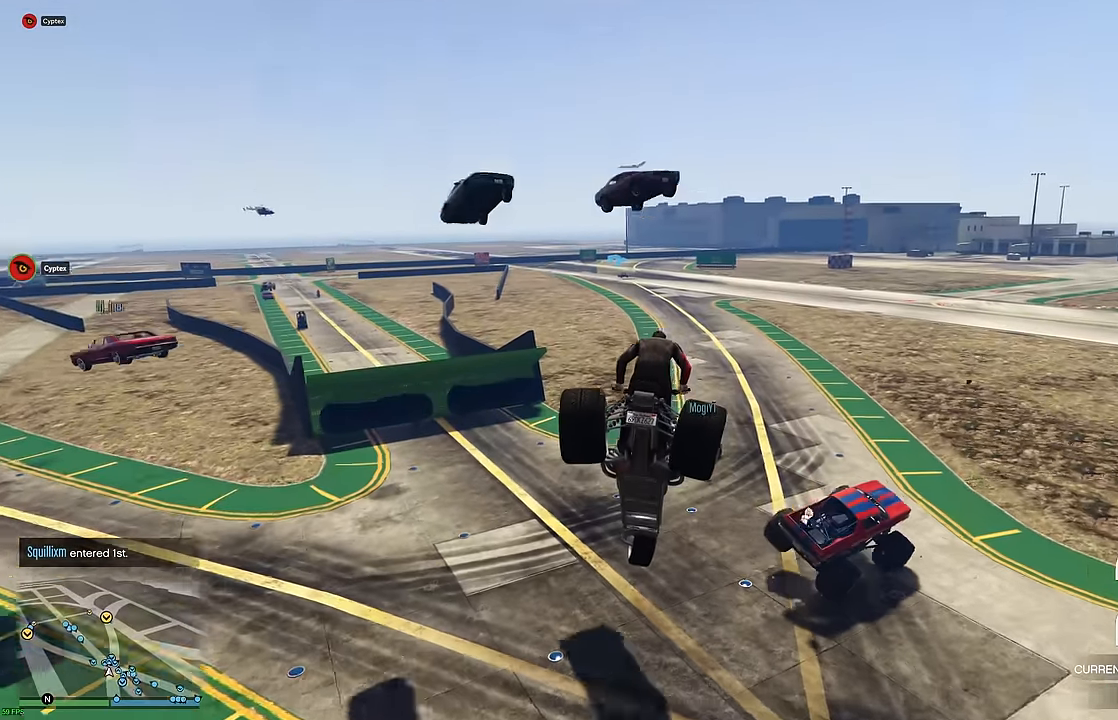
{"buttons": ["R2"], "left_stick": "down-left", "right_stick": "center", "events": []}
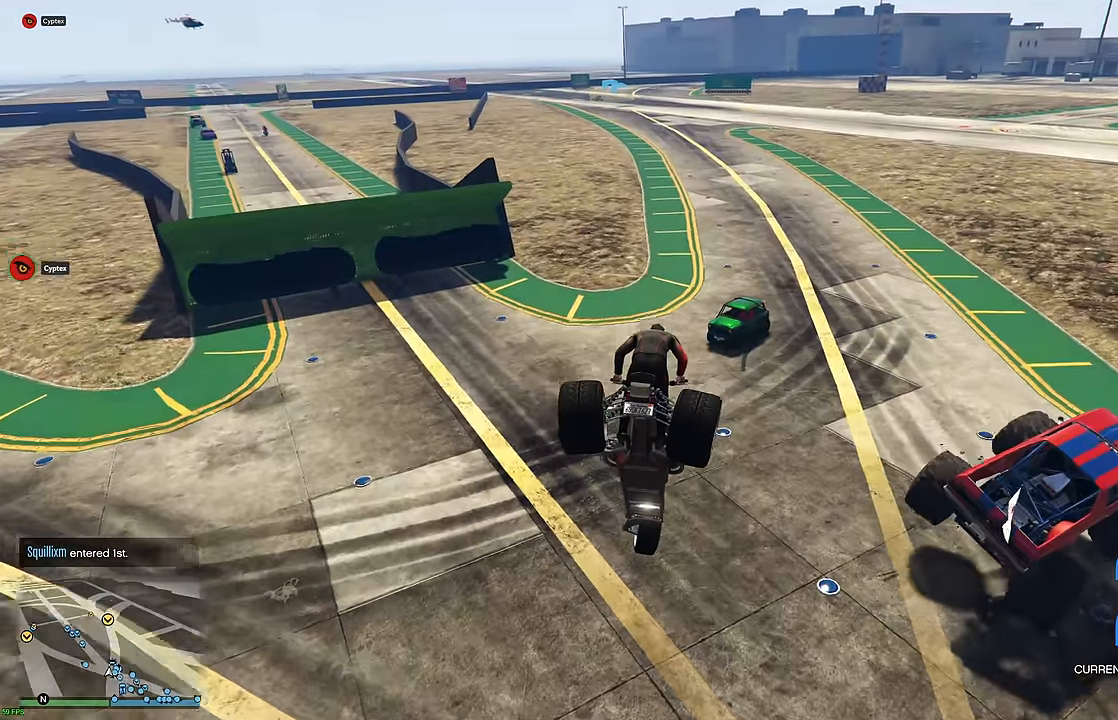
{"buttons": ["R2"], "left_stick": "down-left", "right_stick": "center", "events": []}